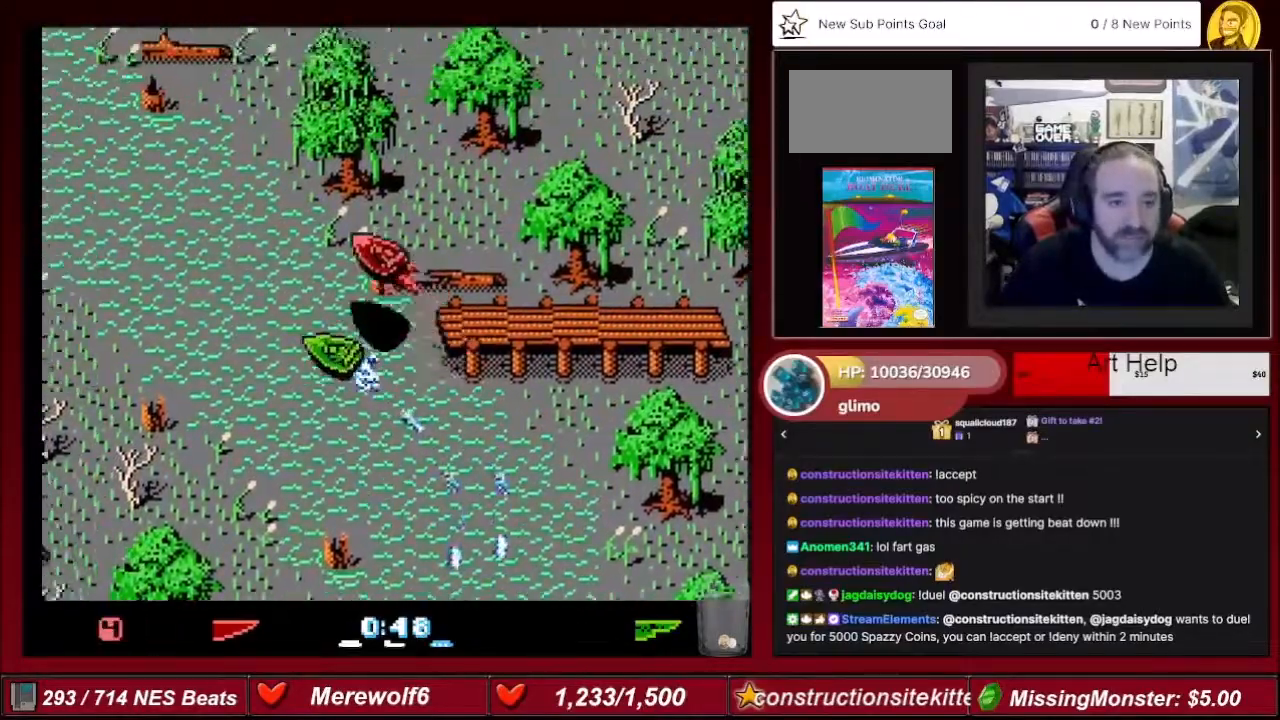
Gameplay with a controller (Nintendo layout); each line is a JSON object with the inputs held at the frame after it. "events" lists button and stick changes between this image and that frame as [ms after this image, input, new state], when the widget could be followed in between. Not read: L3 R3.
{"buttons": ["A"], "events": [[133, "DPAD_LEFT", "down"], [333, "DPAD_LEFT", "up"]]}
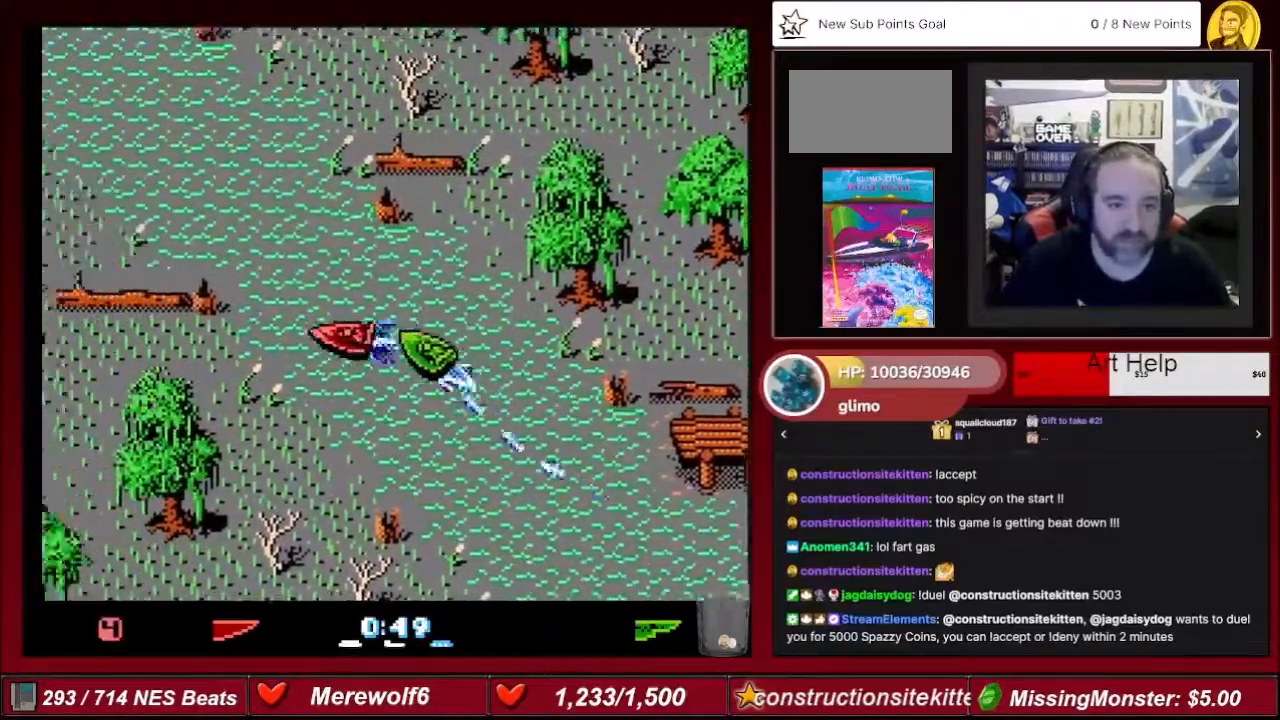
{"buttons": ["A"], "events": [[67, "DPAD_RIGHT", "down"], [367, "DPAD_RIGHT", "up"]]}
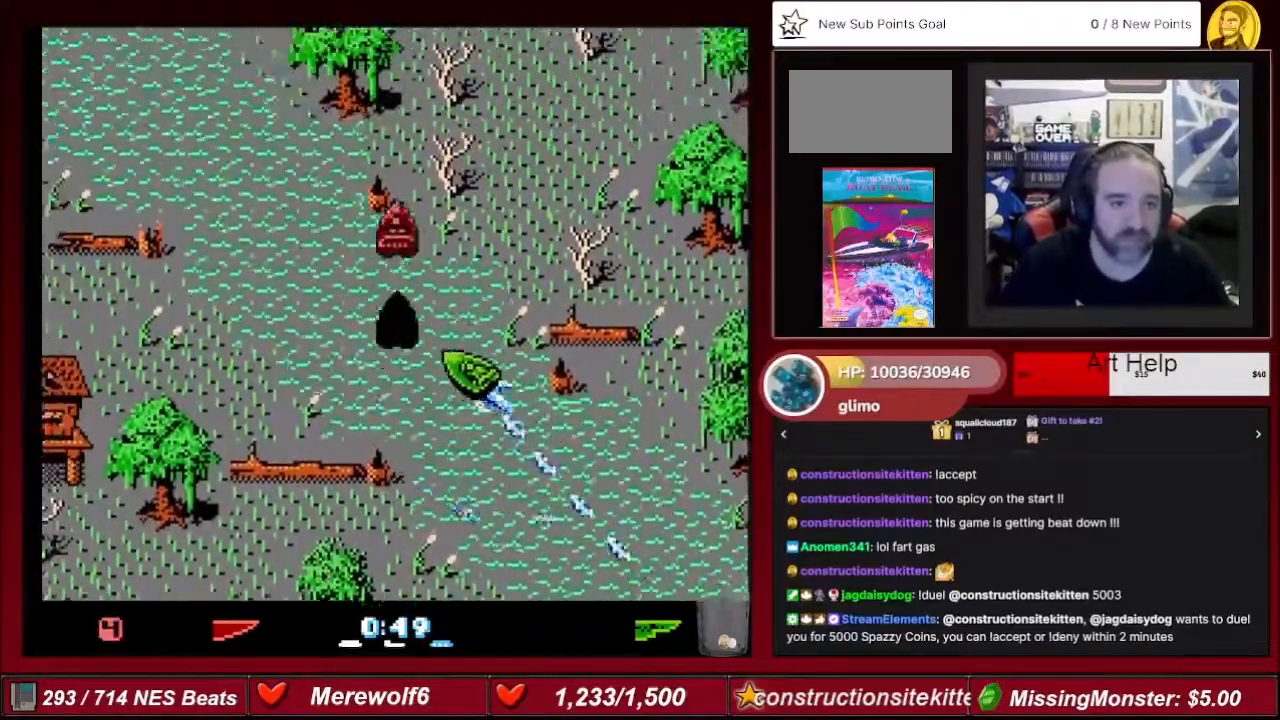
{"buttons": ["A"], "events": [[33, "DPAD_LEFT", "down"], [367, "DPAD_LEFT", "up"]]}
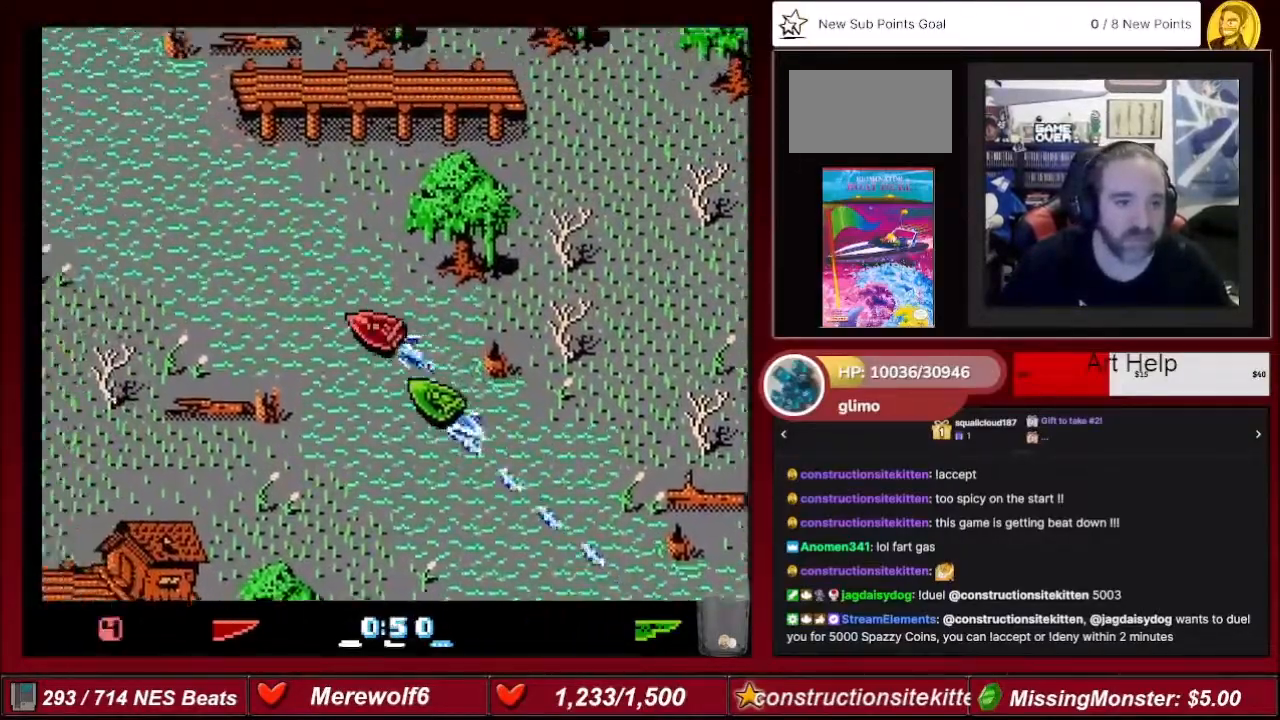
{"buttons": ["A"], "events": []}
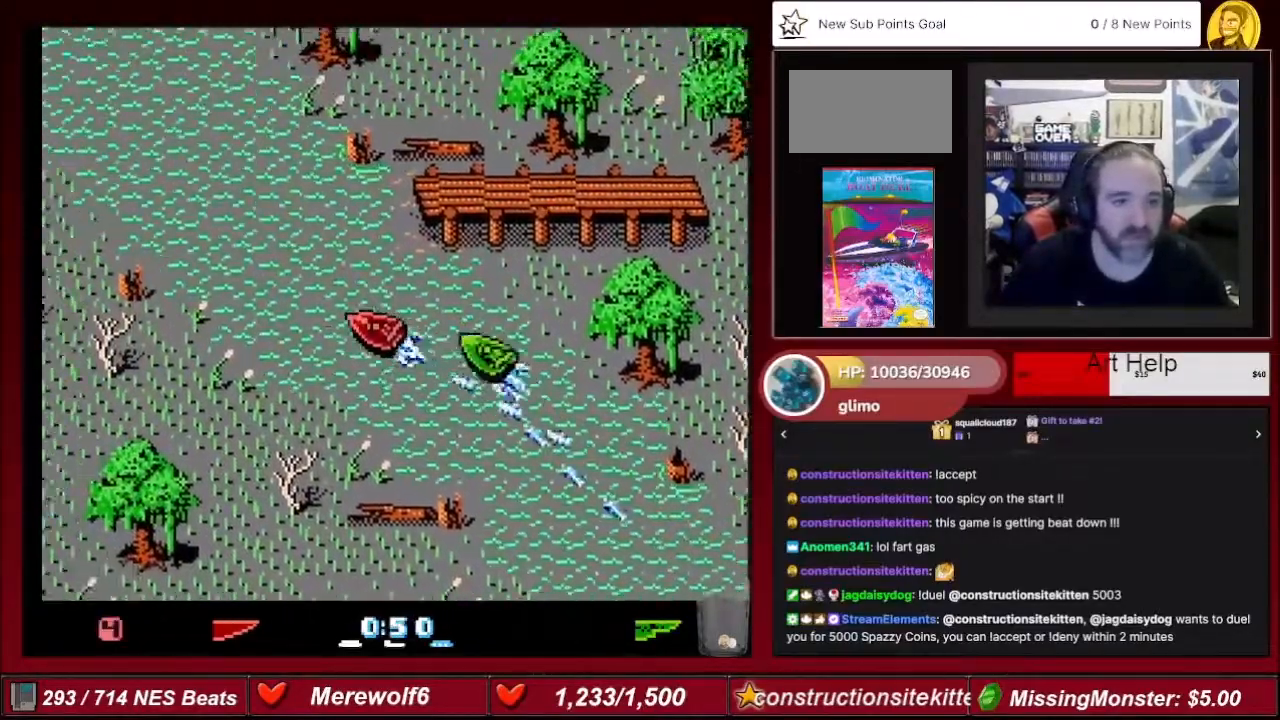
{"buttons": ["A"], "events": [[200, "DPAD_RIGHT", "down"], [300, "DPAD_RIGHT", "up"]]}
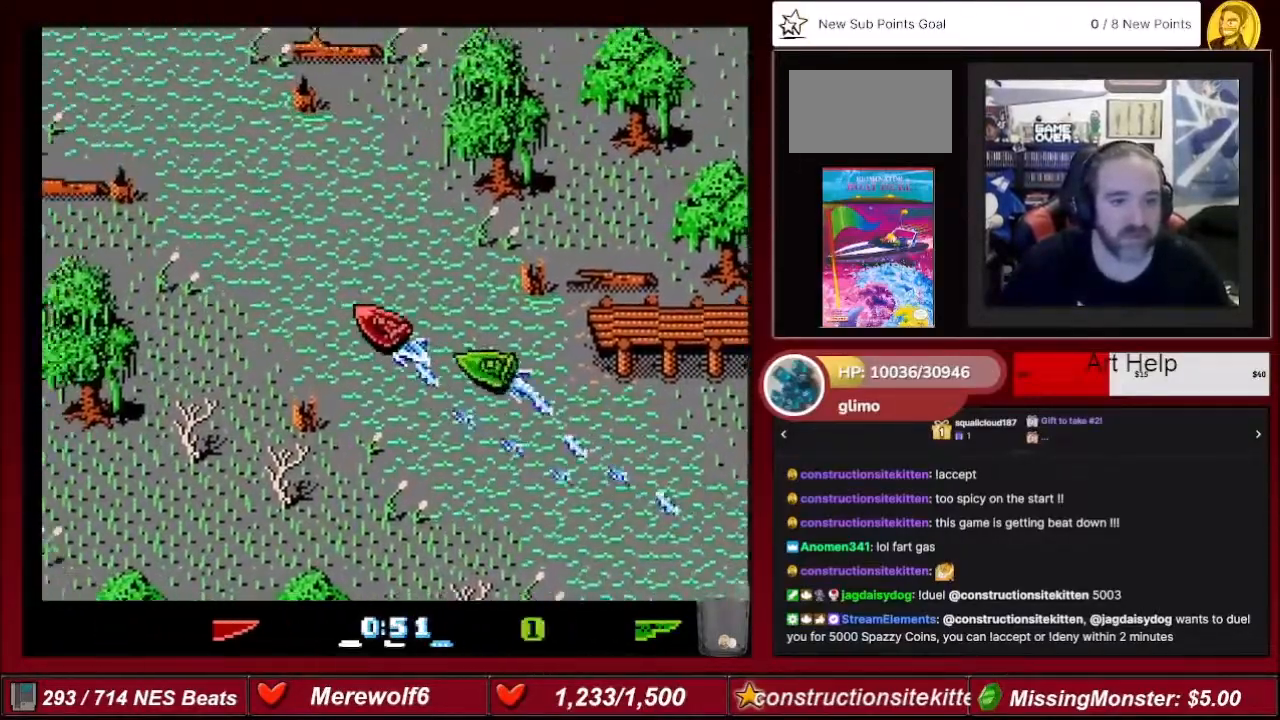
{"buttons": ["A"], "events": []}
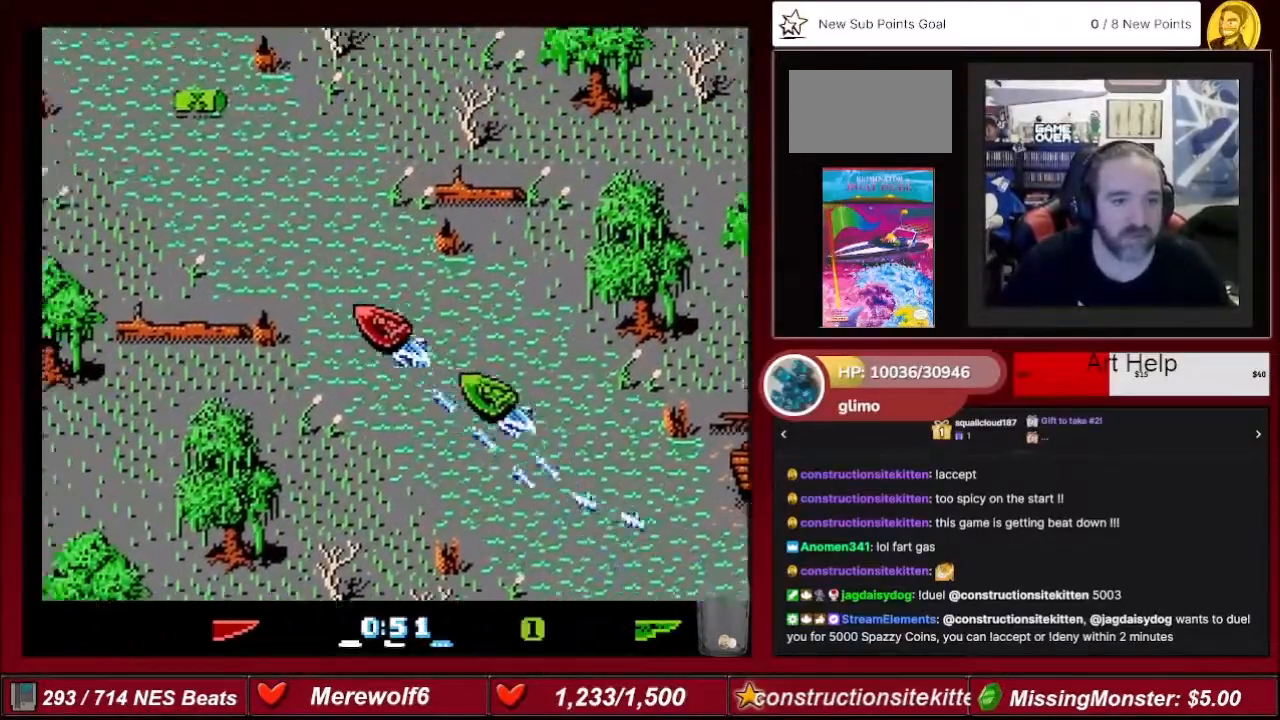
{"buttons": ["A", "DPAD_RIGHT"], "events": [[501, "DPAD_RIGHT", "down"]]}
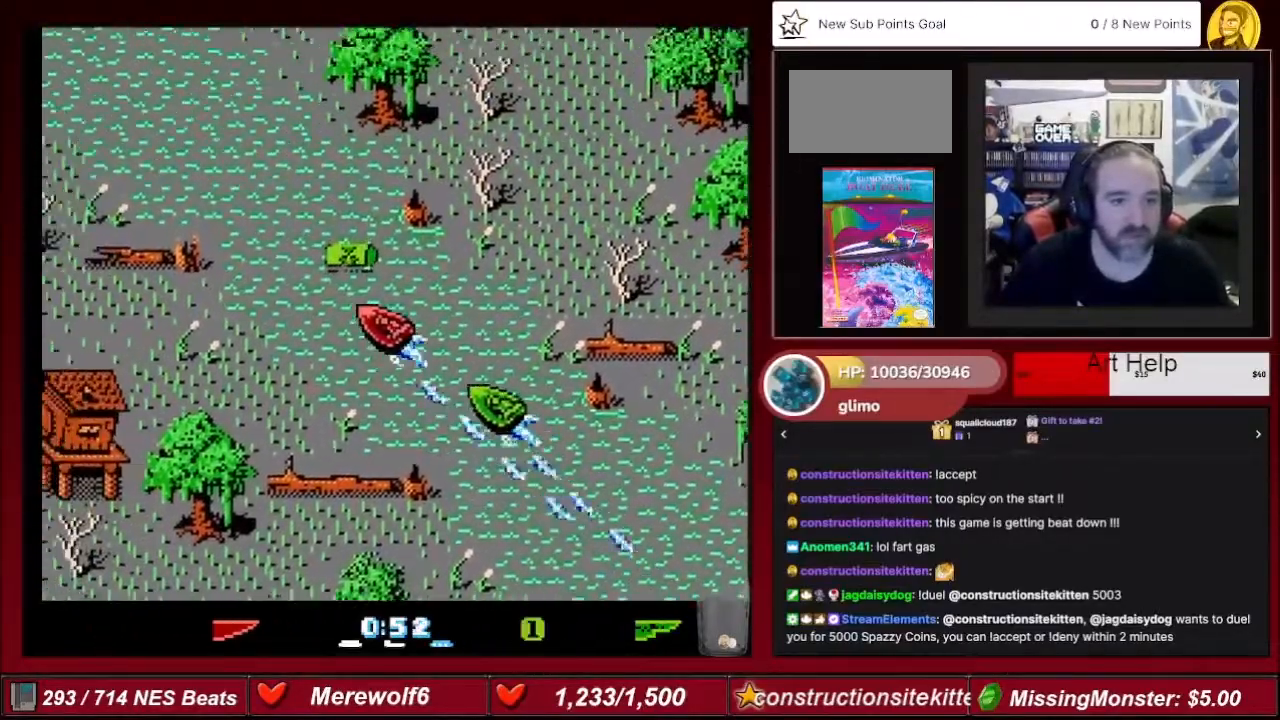
{"buttons": ["A"], "events": [[67, "DPAD_RIGHT", "up"], [200, "DPAD_LEFT", "down"], [334, "DPAD_LEFT", "up"]]}
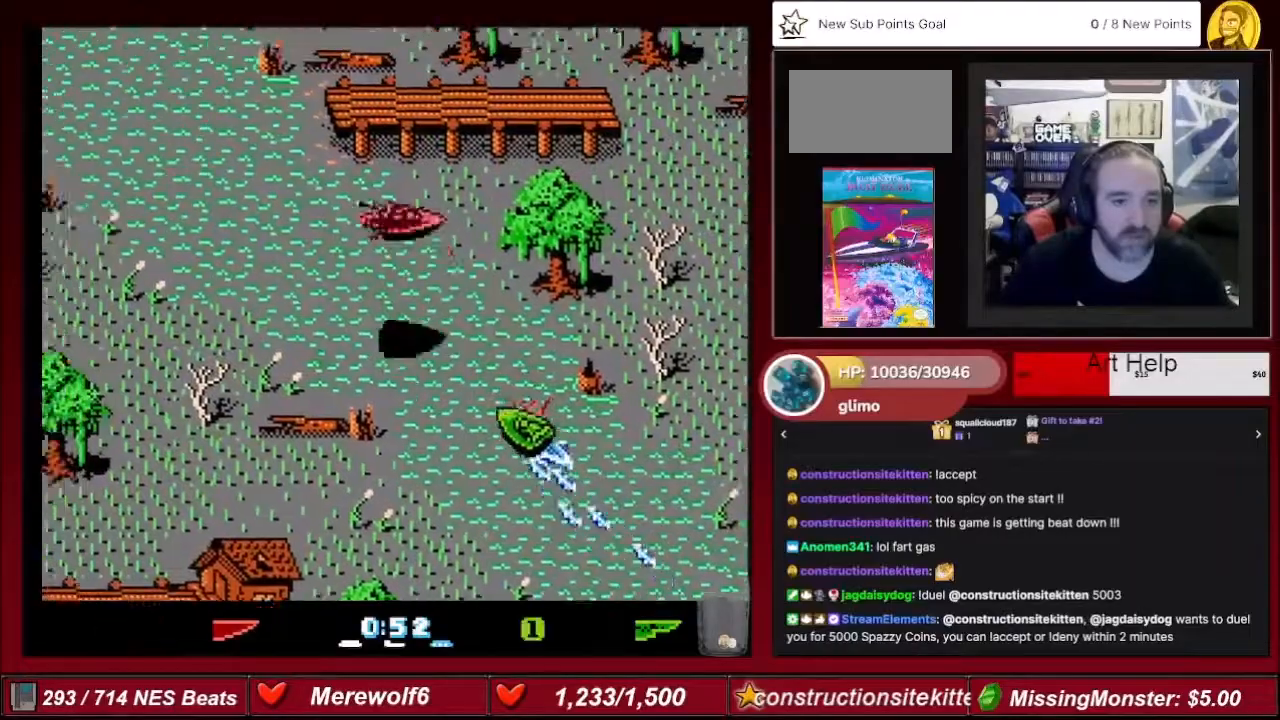
{"buttons": ["A"], "events": [[201, "DPAD_RIGHT", "down"], [234, "DPAD_RIGHT", "up"], [368, "DPAD_LEFT", "down"], [501, "DPAD_LEFT", "up"]]}
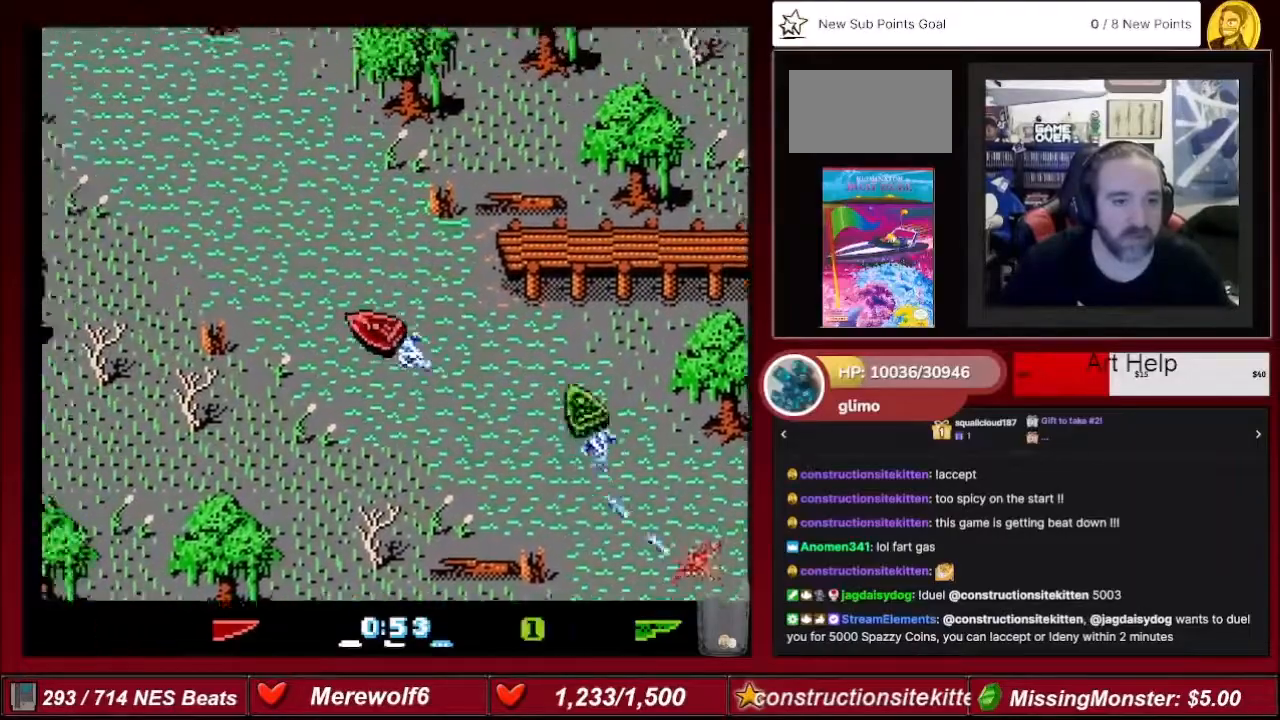
{"buttons": ["A"], "events": [[234, "DPAD_RIGHT", "down"], [400, "DPAD_RIGHT", "up"]]}
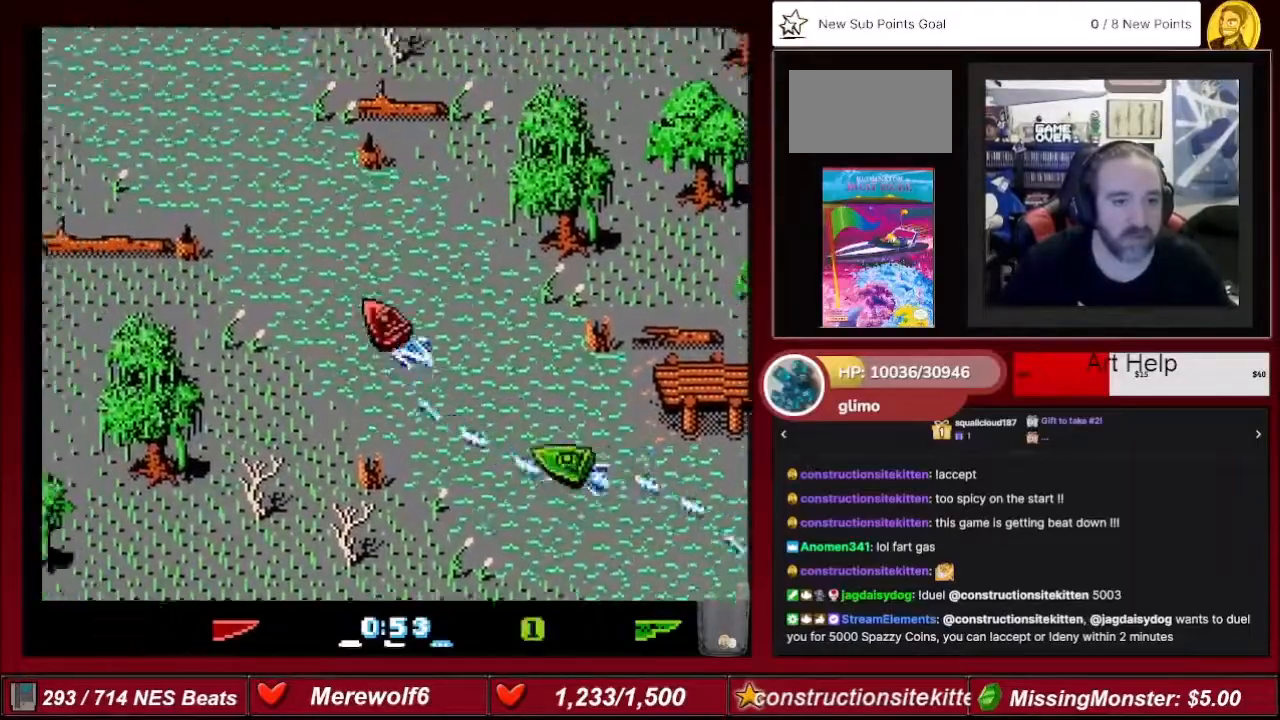
{"buttons": ["A"], "events": []}
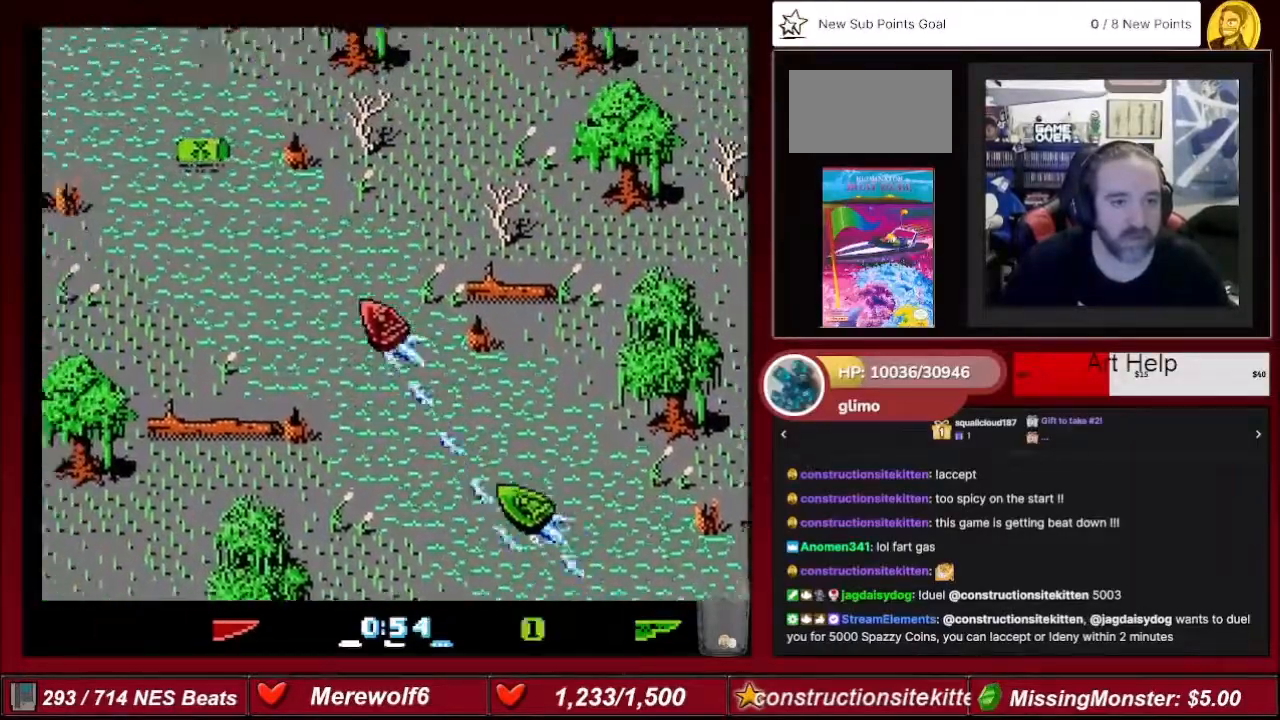
{"buttons": ["A", "DPAD_RIGHT"], "events": [[33, "DPAD_LEFT", "down"], [100, "DPAD_LEFT", "up"], [400, "DPAD_RIGHT", "down"]]}
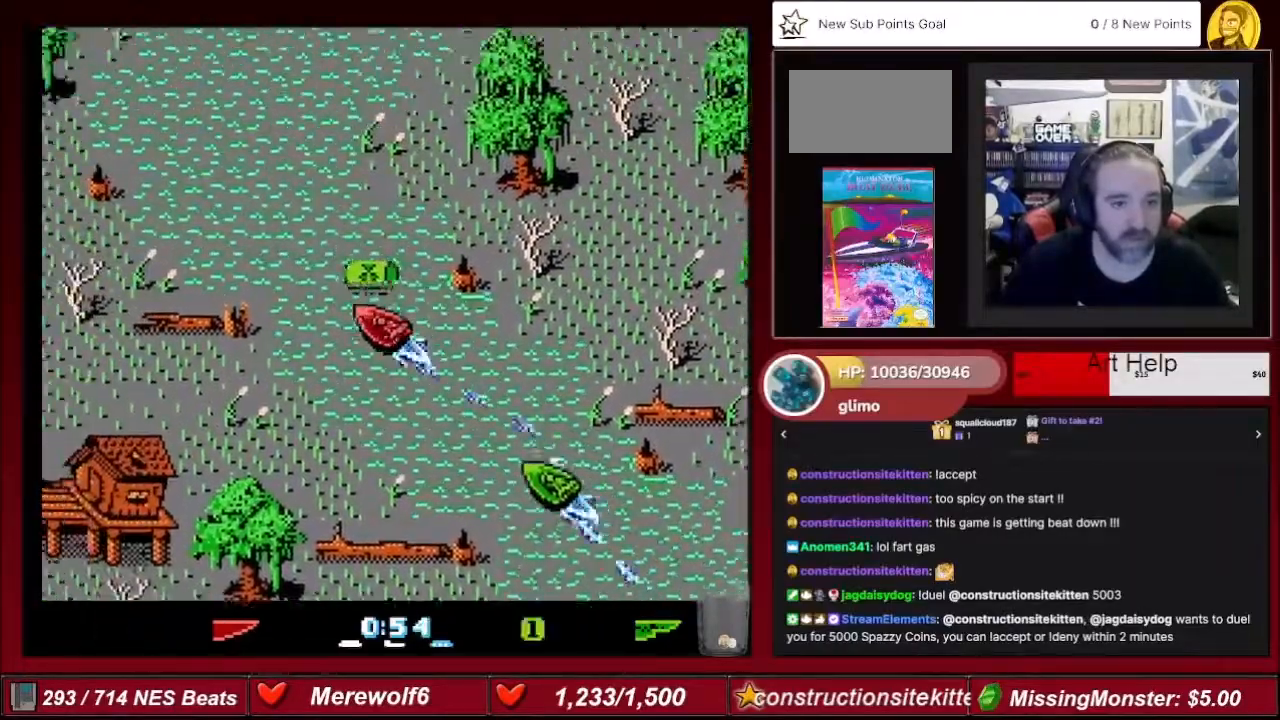
{"buttons": ["A", "DPAD_RIGHT"], "events": [[67, "DPAD_RIGHT", "up"], [501, "DPAD_RIGHT", "down"]]}
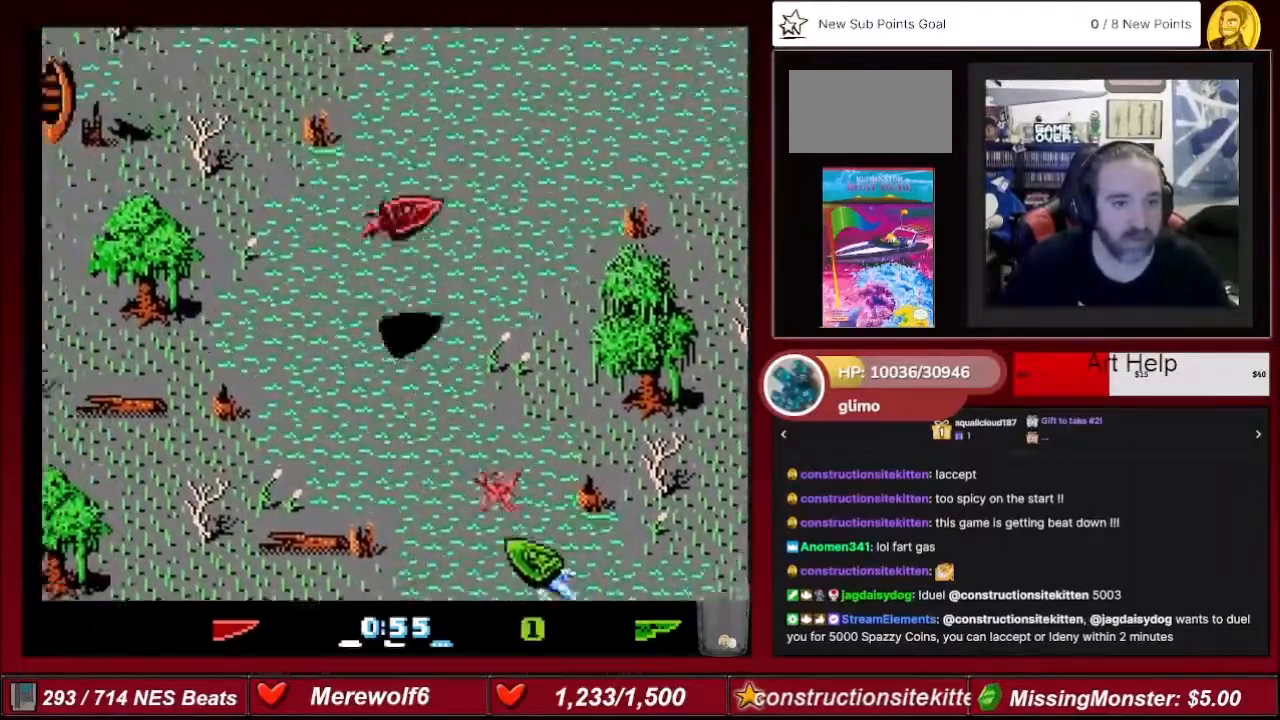
{"buttons": ["A", "DPAD_RIGHT"], "events": []}
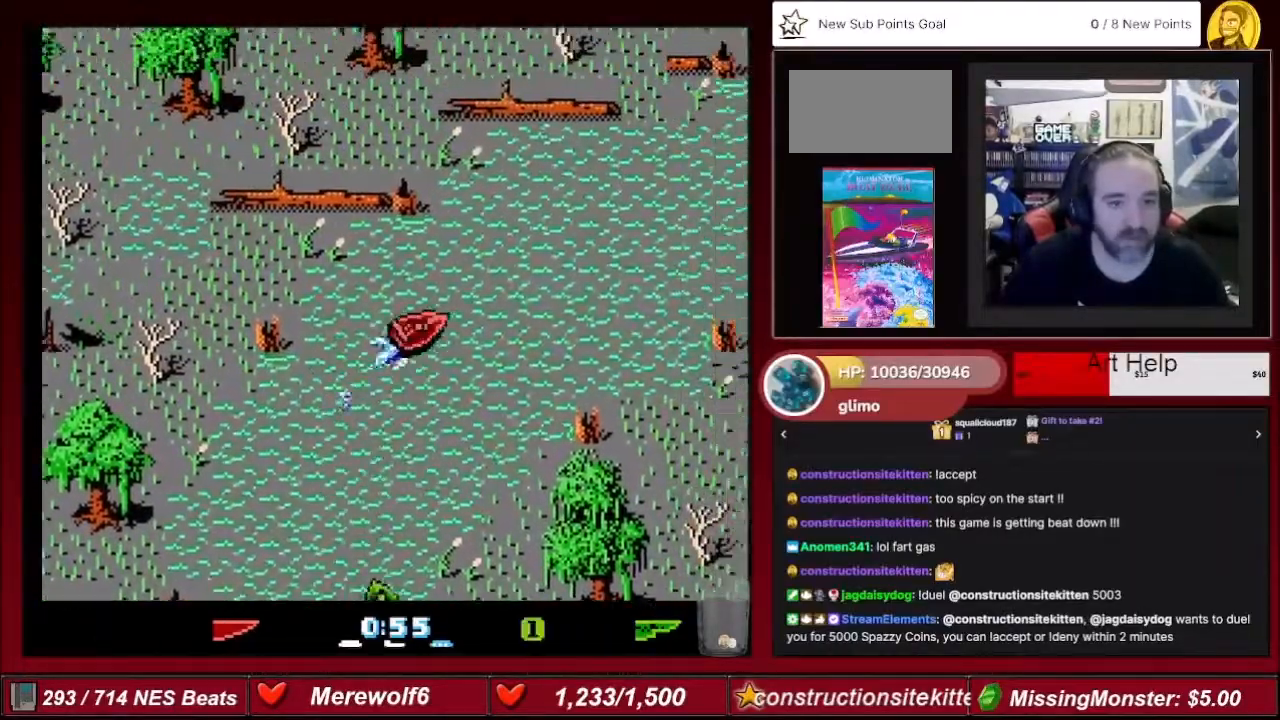
{"buttons": ["A"], "events": [[34, "DPAD_RIGHT", "up"]]}
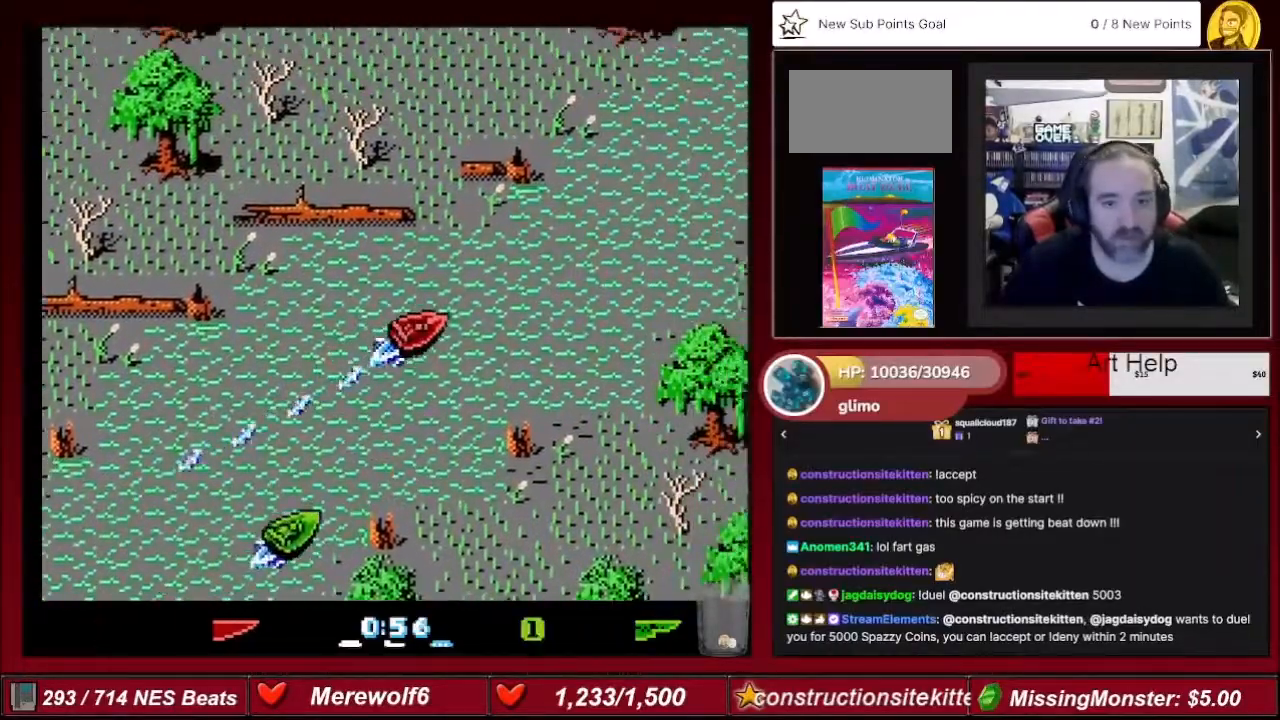
{"buttons": ["A"], "events": []}
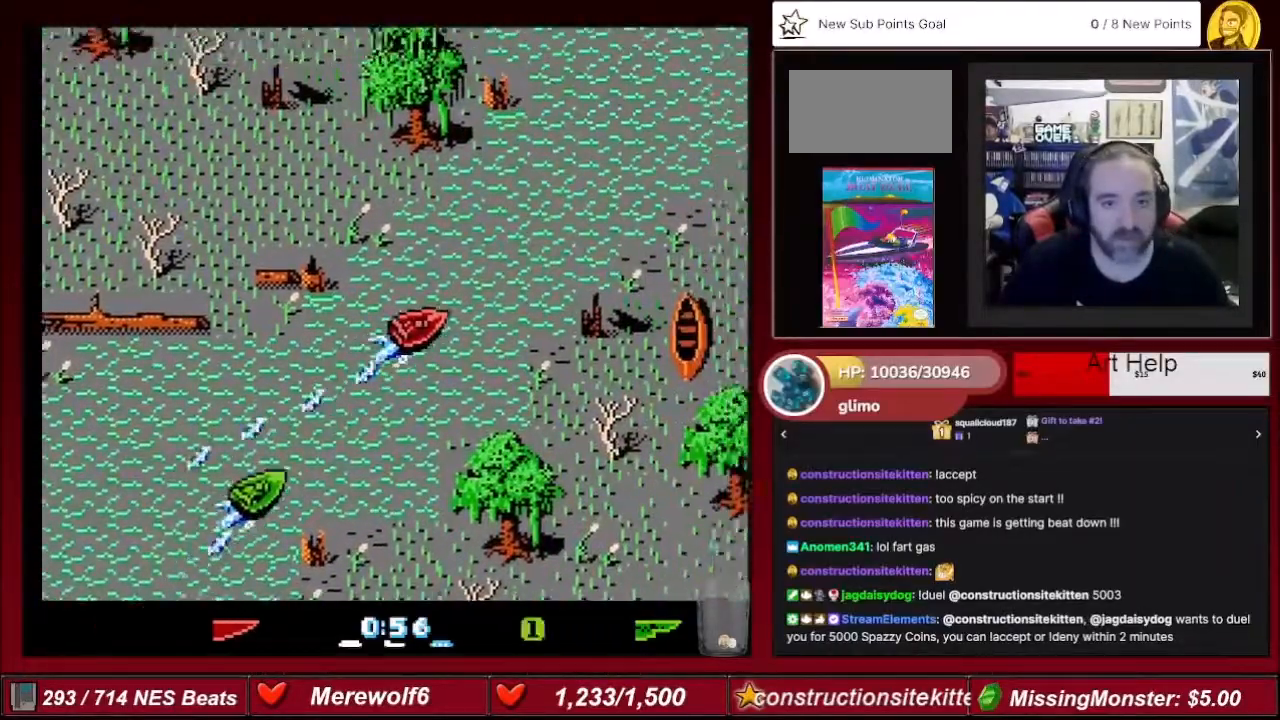
{"buttons": ["A", "DPAD_LEFT"], "events": [[67, "DPAD_LEFT", "down"], [201, "DPAD_LEFT", "up"], [468, "DPAD_LEFT", "down"]]}
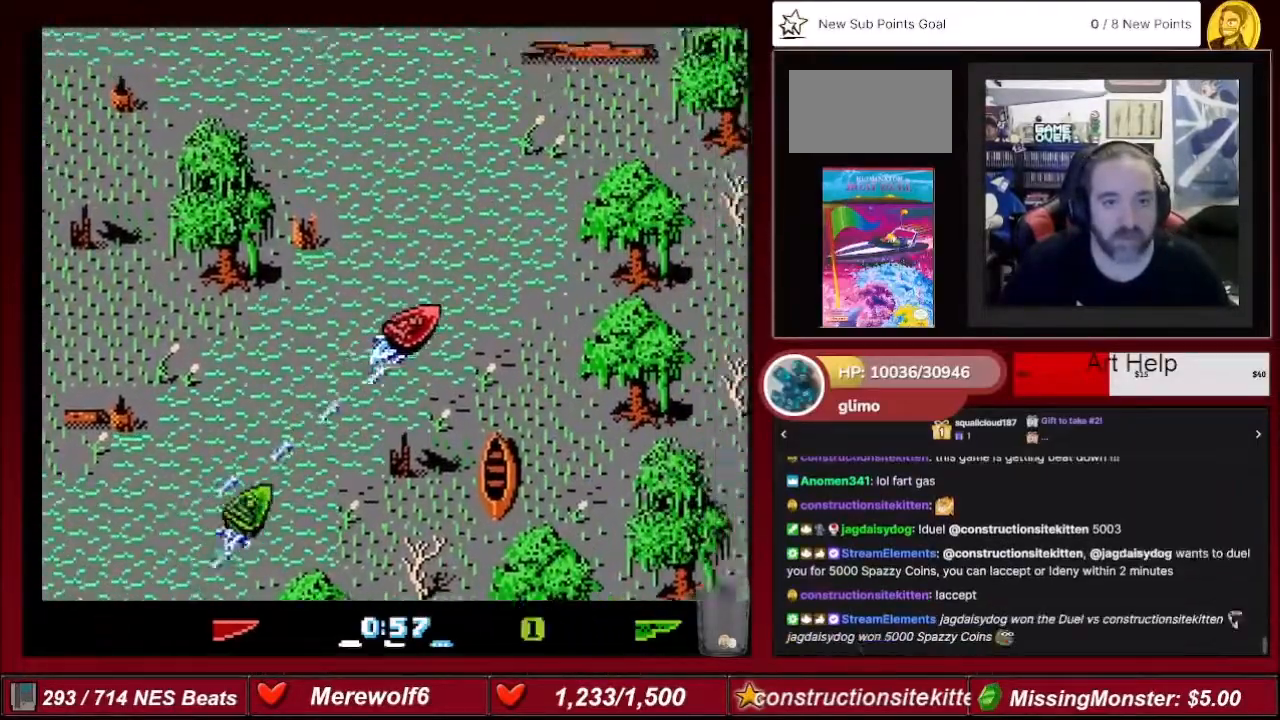
{"buttons": ["A"], "events": [[400, "DPAD_LEFT", "up"]]}
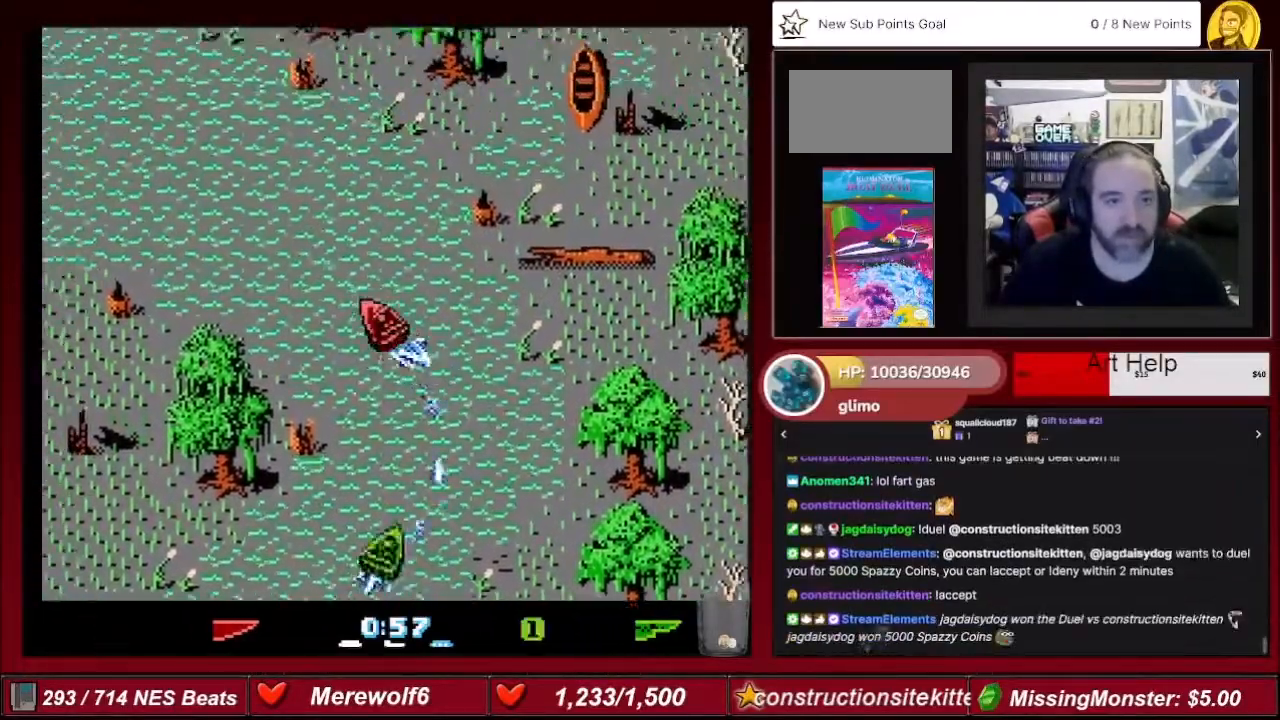
{"buttons": ["A"], "events": [[301, "DPAD_LEFT", "down"], [468, "DPAD_LEFT", "up"]]}
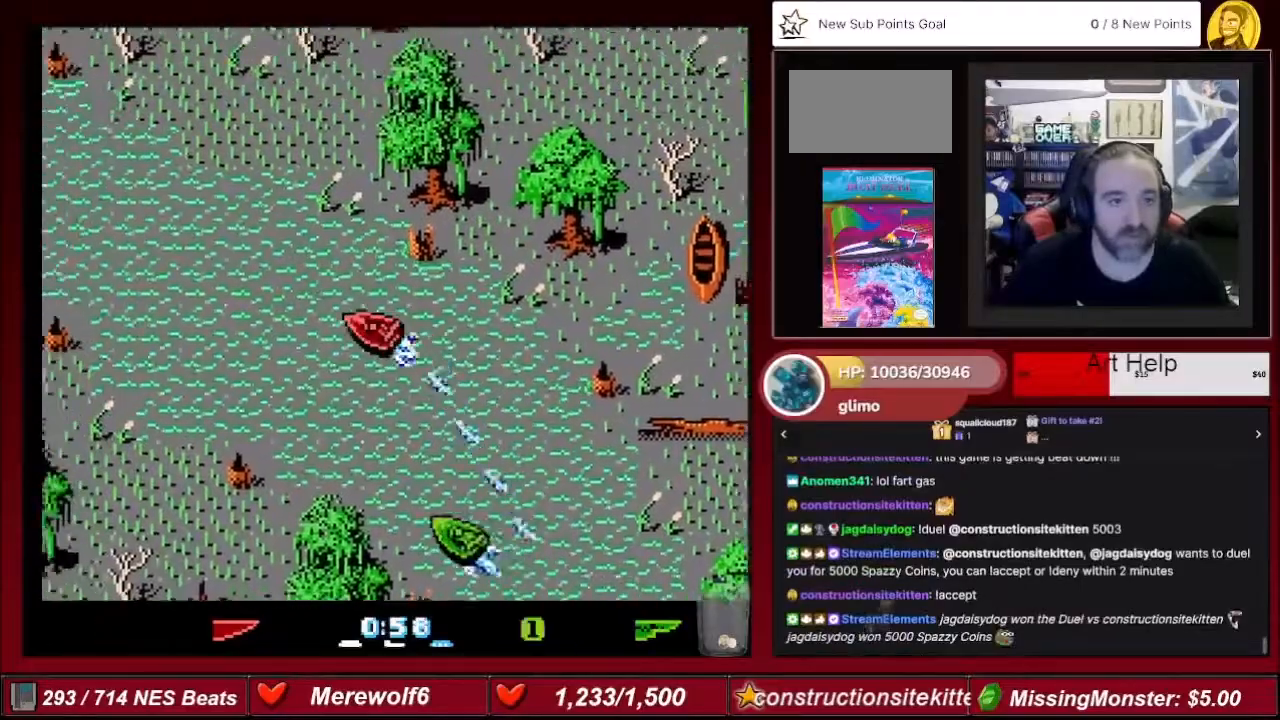
{"buttons": ["A"], "events": []}
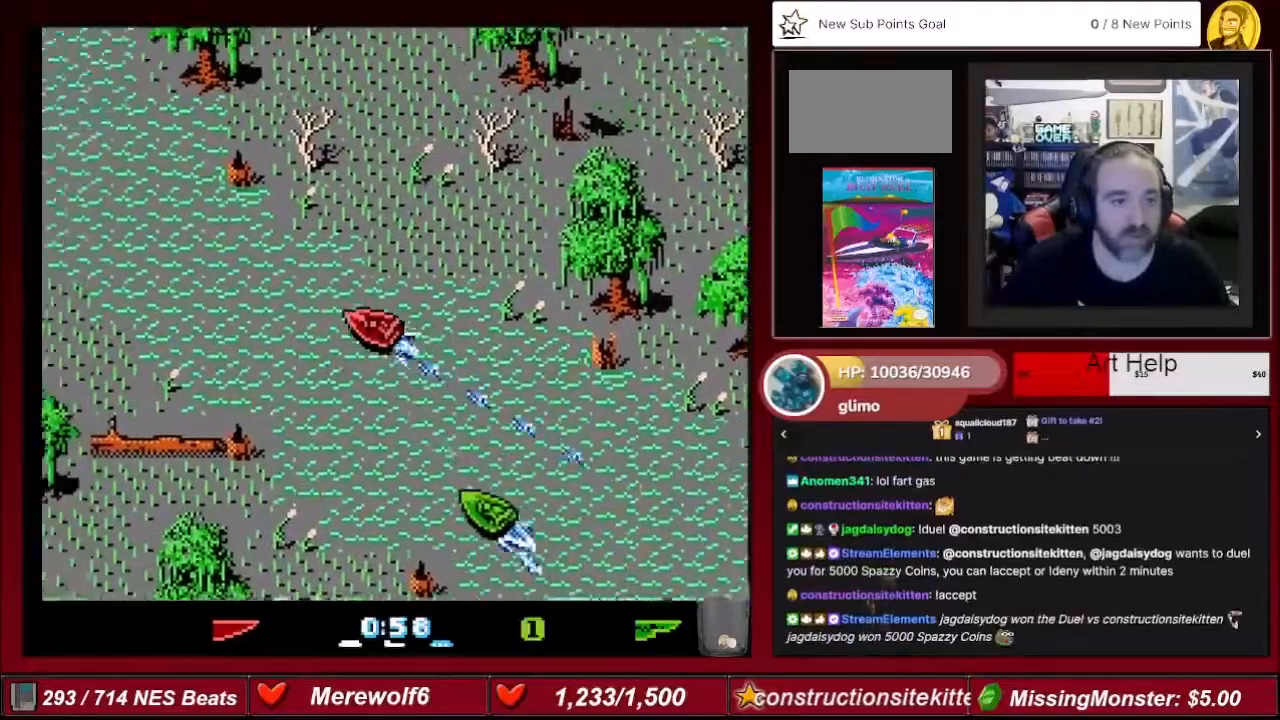
{"buttons": ["A"], "events": []}
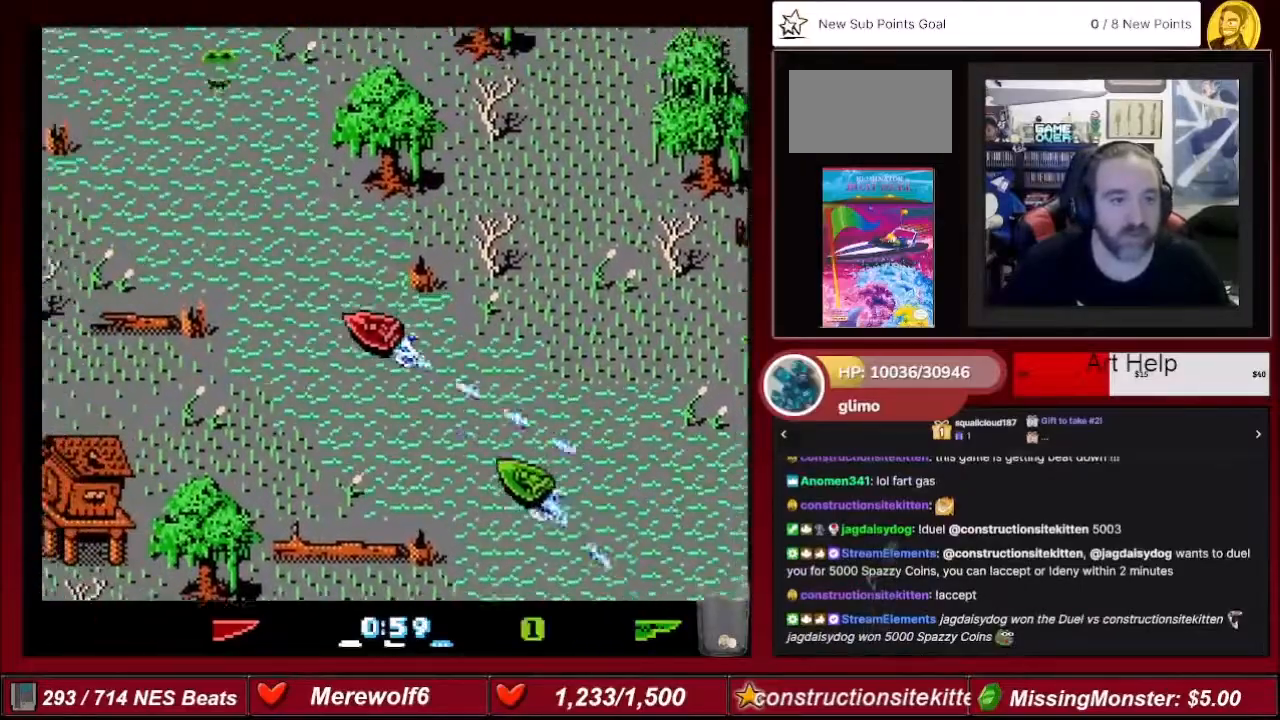
{"buttons": ["A"], "events": [[234, "DPAD_RIGHT", "down"], [300, "DPAD_RIGHT", "up"]]}
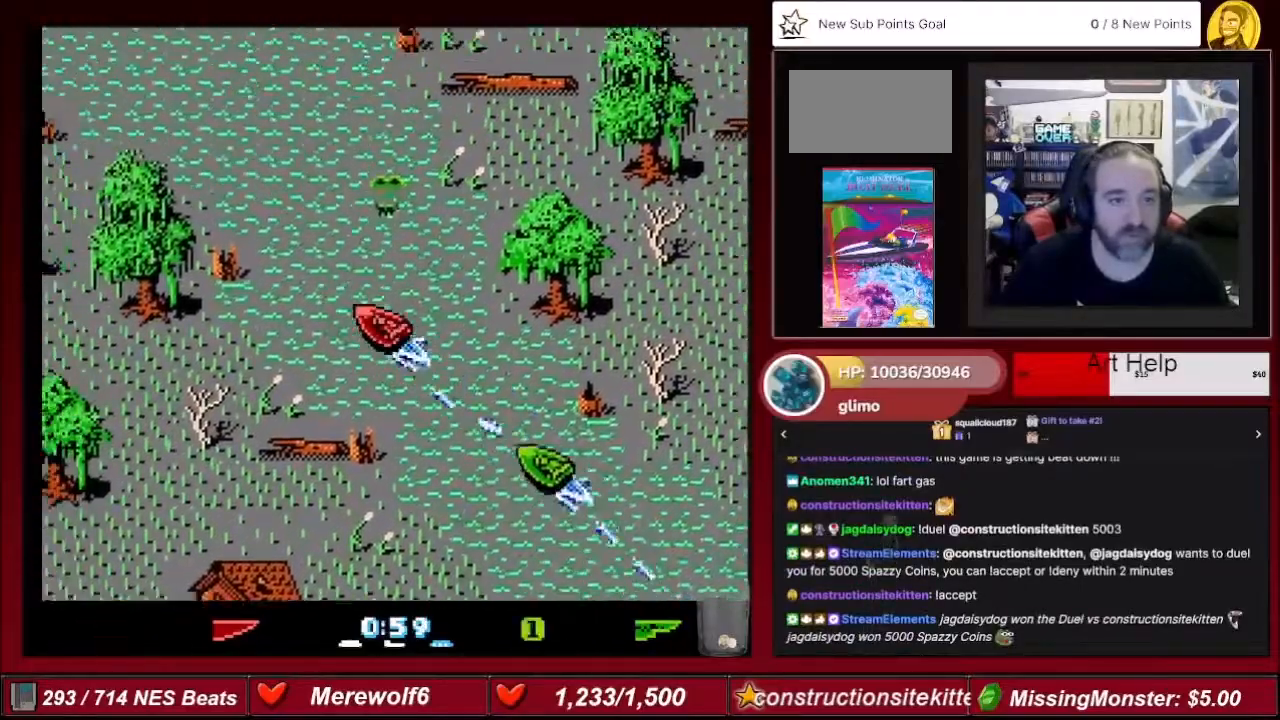
{"buttons": ["A"], "events": [[134, "DPAD_RIGHT", "down"], [267, "DPAD_RIGHT", "up"]]}
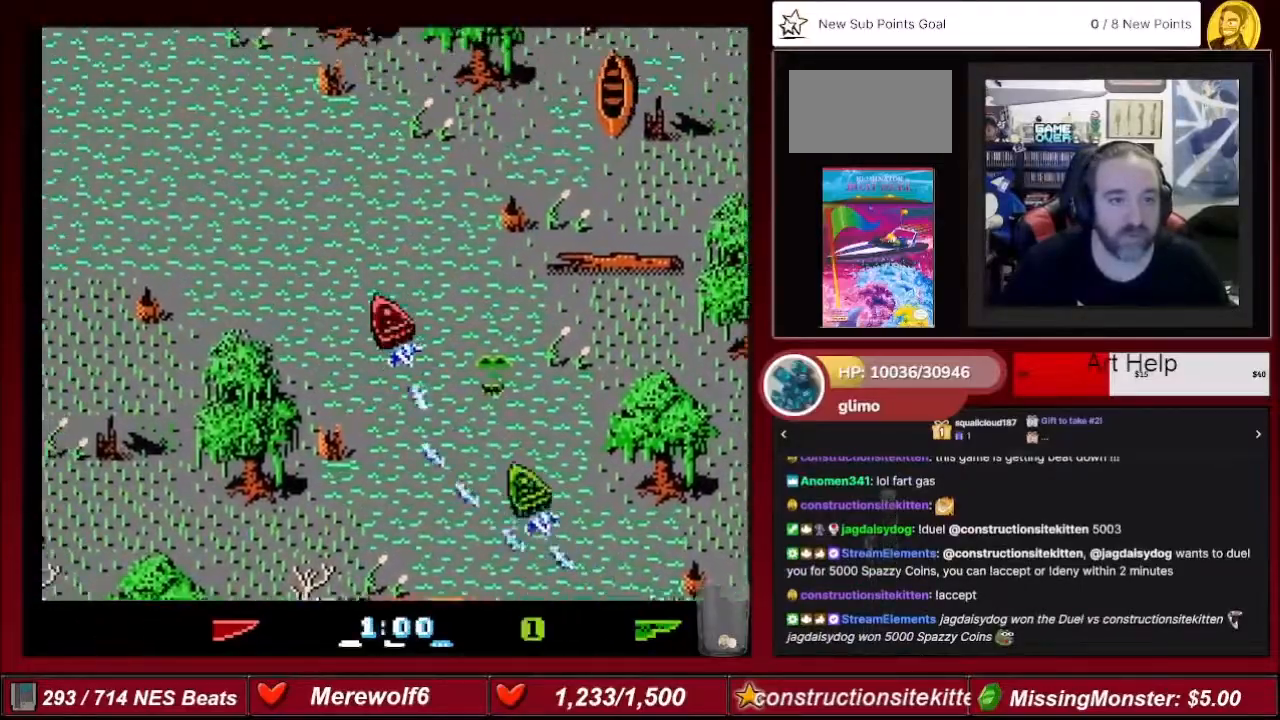
{"buttons": ["A"], "events": [[133, "DPAD_LEFT", "down"], [400, "DPAD_LEFT", "up"]]}
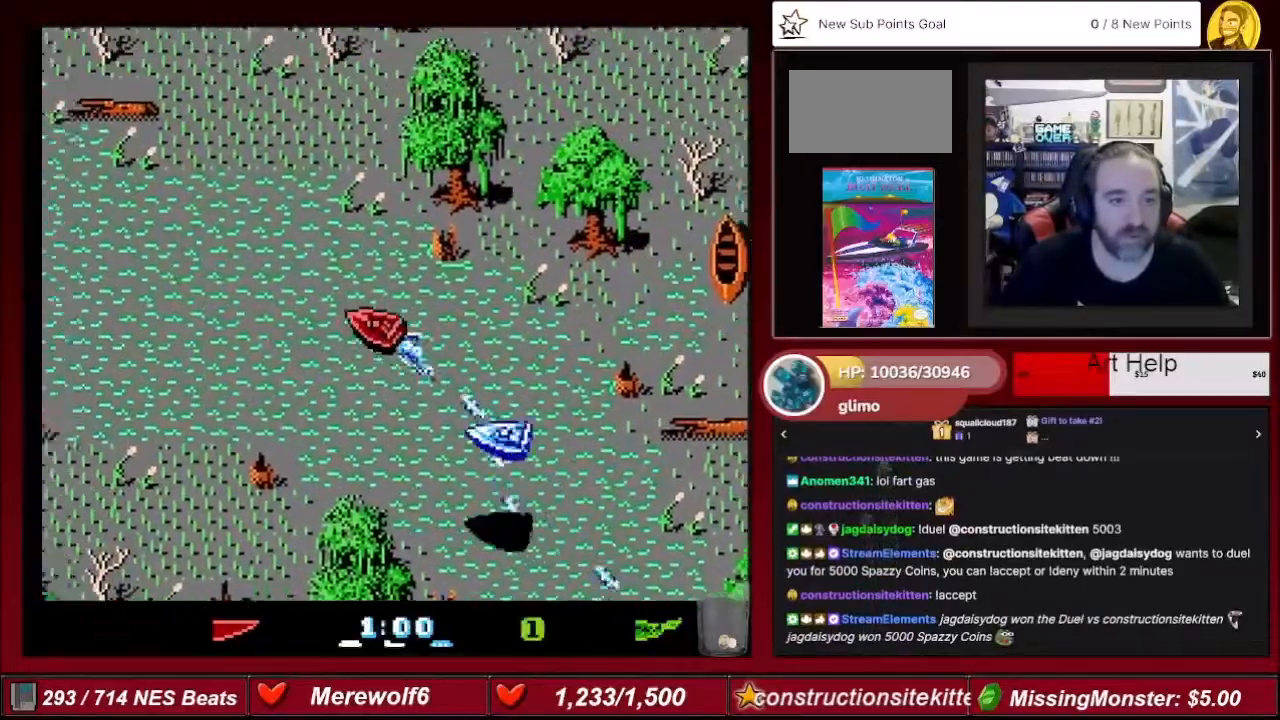
{"buttons": ["A"], "events": []}
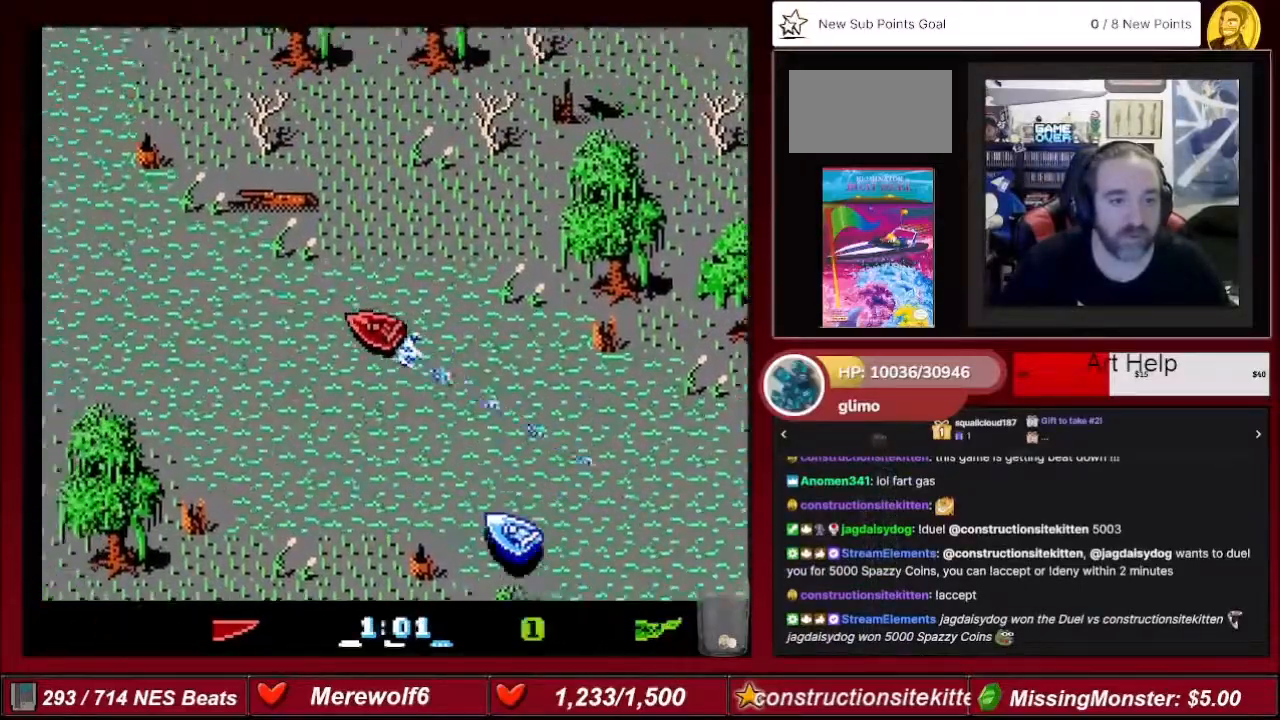
{"buttons": ["A", "DPAD_RIGHT"], "events": [[67, "DPAD_LEFT", "down"], [234, "DPAD_LEFT", "up"], [434, "DPAD_RIGHT", "down"]]}
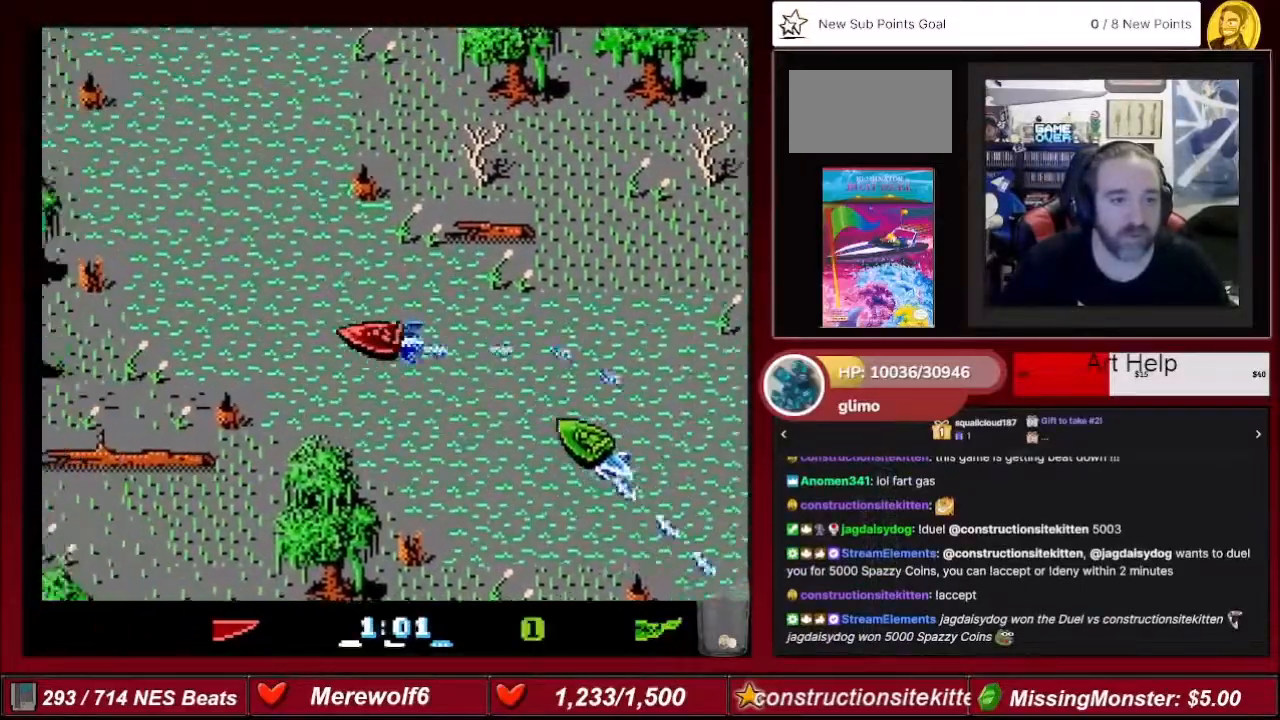
{"buttons": ["A", "DPAD_RIGHT"], "events": [[134, "DPAD_RIGHT", "up"], [368, "DPAD_RIGHT", "down"]]}
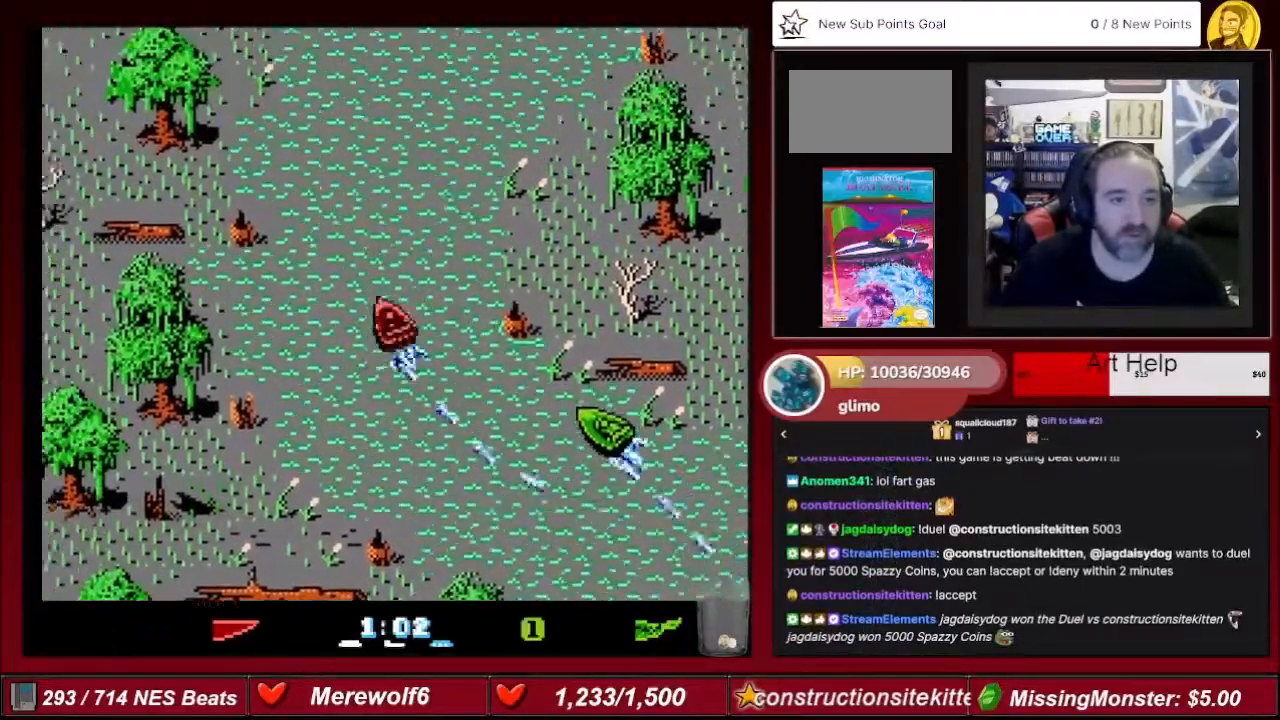
{"buttons": ["A", "DPAD_RIGHT"], "events": [[100, "DPAD_RIGHT", "up"], [334, "DPAD_RIGHT", "down"]]}
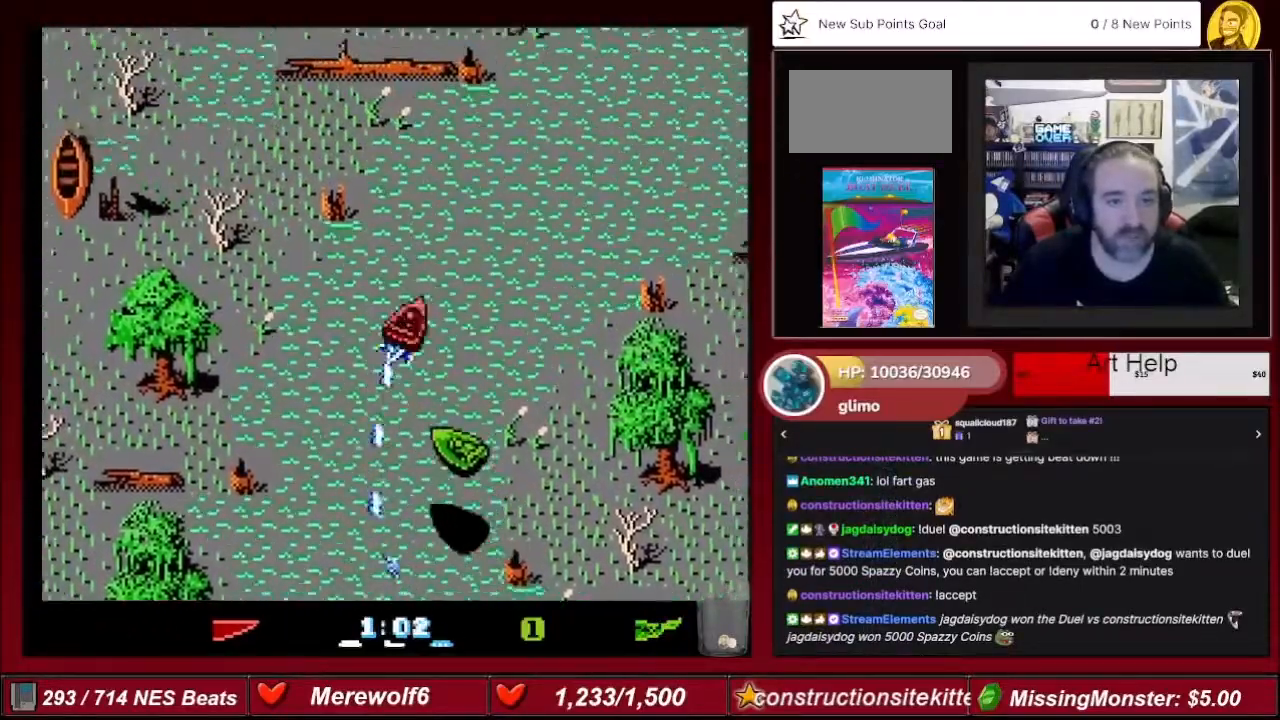
{"buttons": ["A", "DPAD_RIGHT"], "events": [[101, "DPAD_RIGHT", "up"], [468, "DPAD_RIGHT", "down"]]}
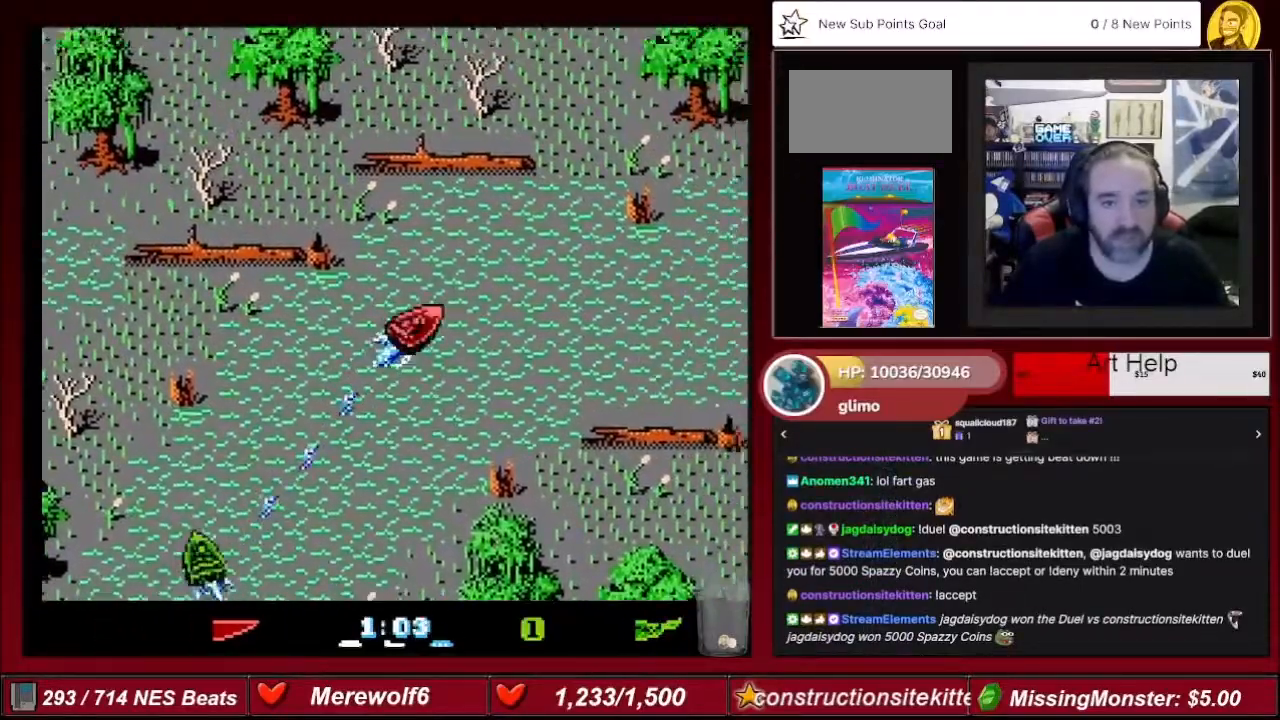
{"buttons": ["A"], "events": [[334, "DPAD_RIGHT", "up"]]}
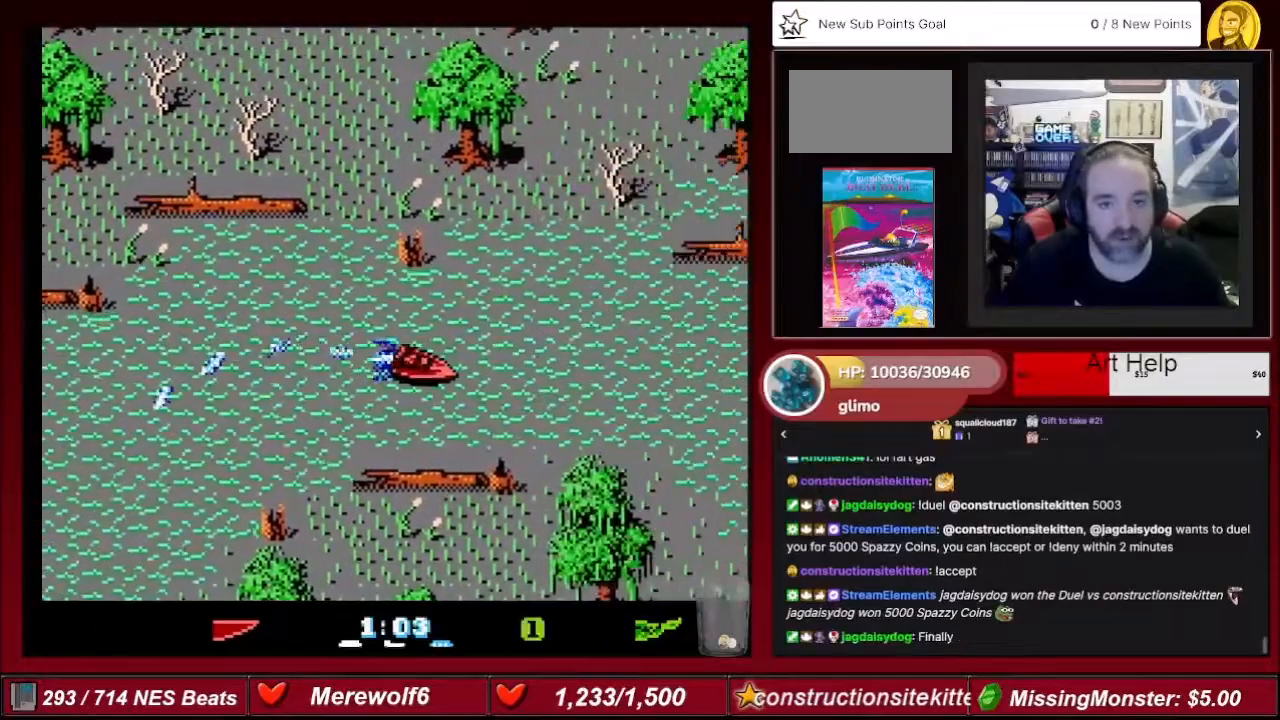
{"buttons": ["A", "DPAD_RIGHT"], "events": [[67, "DPAD_LEFT", "down"], [267, "DPAD_LEFT", "up"], [401, "DPAD_RIGHT", "down"]]}